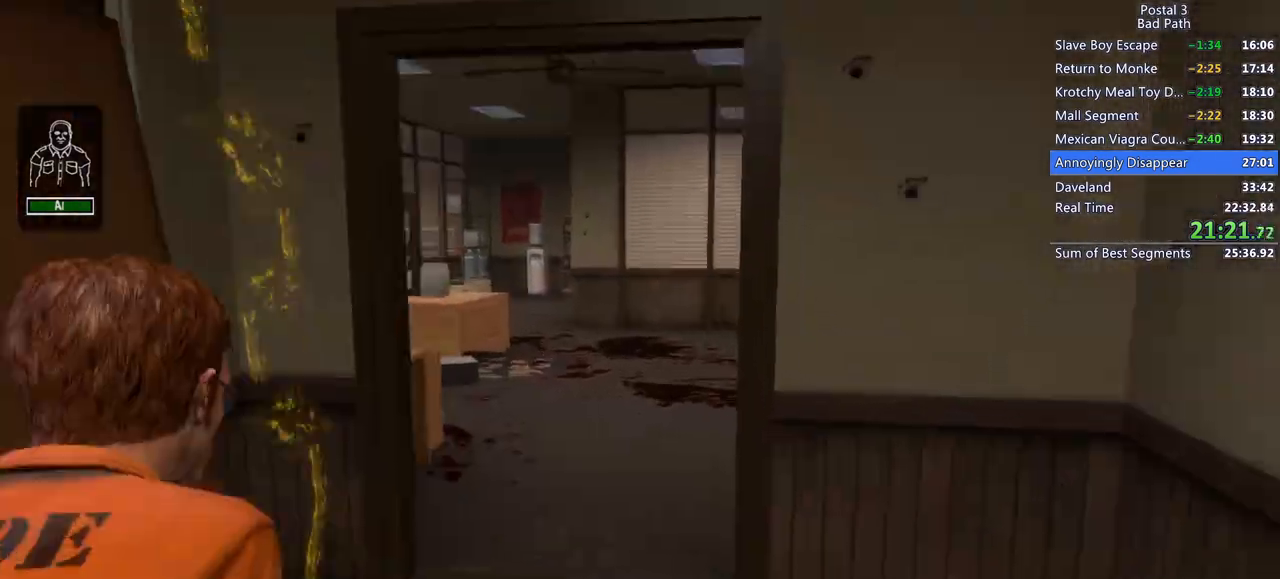
Gameplay with keyboard and mouse; each line is a JSON object with the keys and mouse buttons held at the frame after it. "events" lists presses ("down") and releases ("up") of "1", "2", "3", "a", "alt", "c", "ctrl", "d", "e", "f", "q", "ql", "qs", "r", "s", "shift", "space", "tab", "v", "w", "x", "z", "mouse_left", "mouse_wheel", "mouse_right", "mouse_mb4" and "mouse_mb5" between this image and that frame as [ms after this image, input, new state], when the widget could be followed in between. "mouse_left", "mouse_wheel", "mouse_right", "mouse_mb4", "mouse_mb5" = the "left", "wheel", "right", "mb4", "mb5" buttons of the "mouse" list. No other keys are recorded. "wheel" means that the mouse wheel is clicked or scrolled. Mouse movement is not recorded. Key names are as the overlay labels them; some are game actions (e.g. jump) rather than physical keys.
{"keys": ["w"], "mouse": [], "events": [[100, "d", "down"], [283, "d", "up"], [383, "shift", "up"]]}
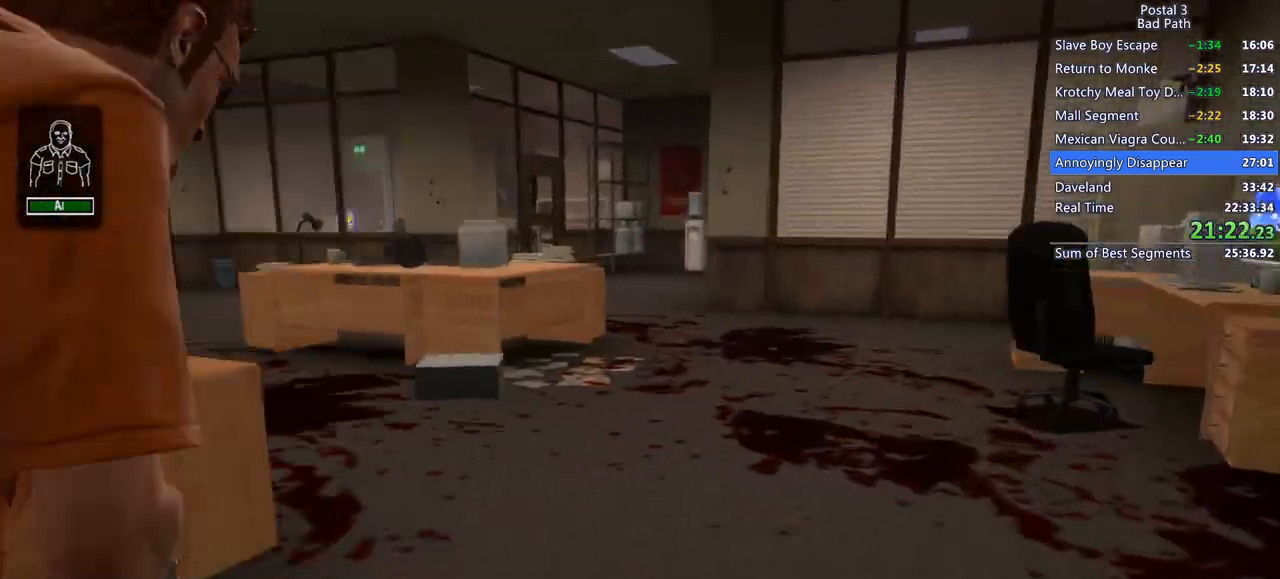
{"keys": ["w"], "mouse": [], "events": [[17, "3", "down"], [167, "3", "up"]]}
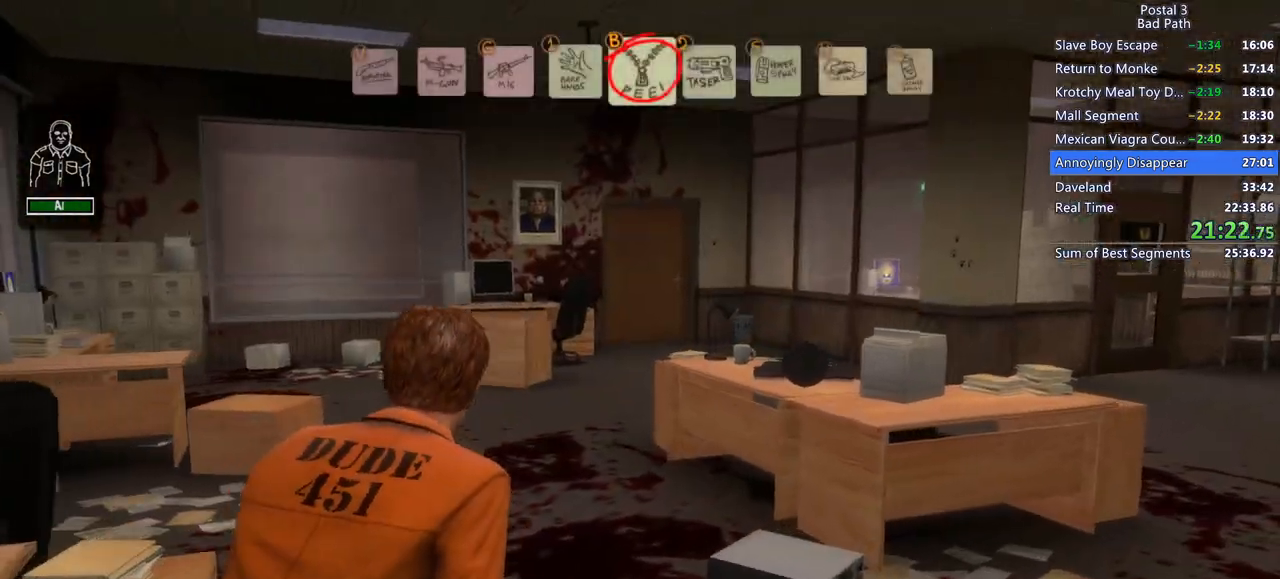
{"keys": ["shift", "w"], "mouse": [], "events": [[417, "shift", "down"]]}
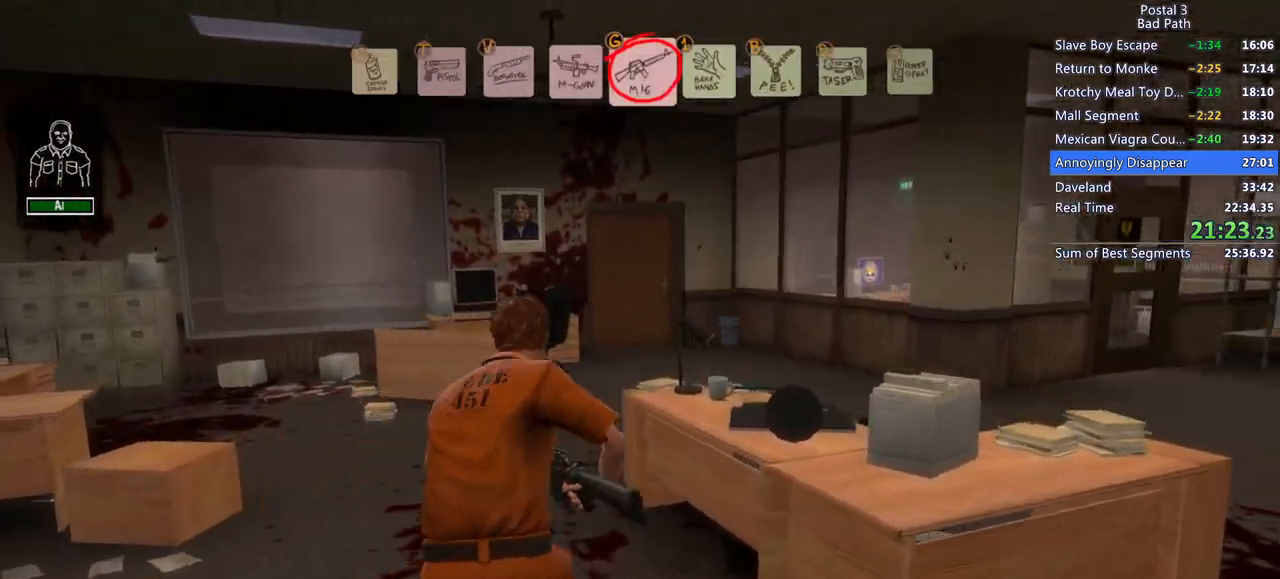
{"keys": ["shift", "w"], "mouse": [], "events": []}
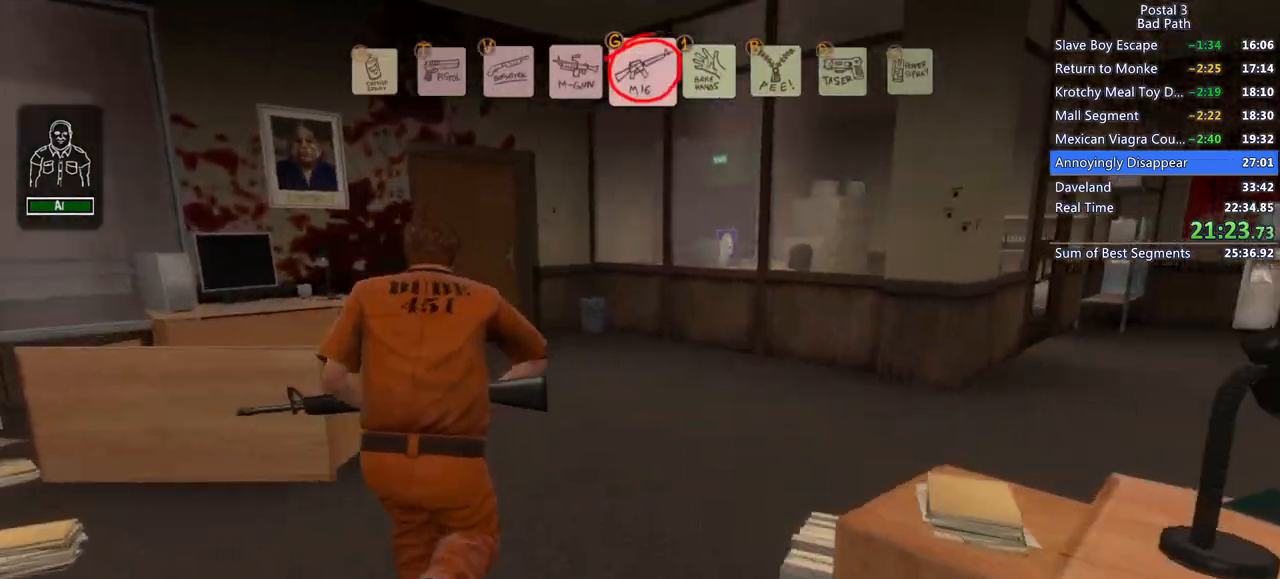
{"keys": ["shift", "w"], "mouse": [], "events": []}
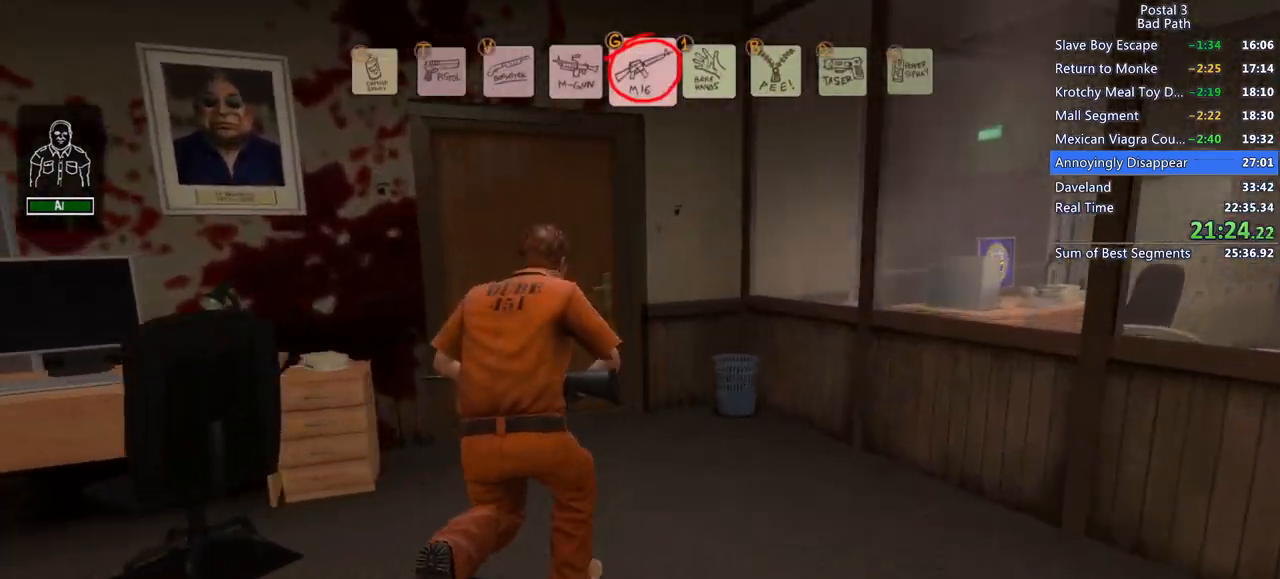
{"keys": ["w"], "mouse": [], "events": [[317, "shift", "up"]]}
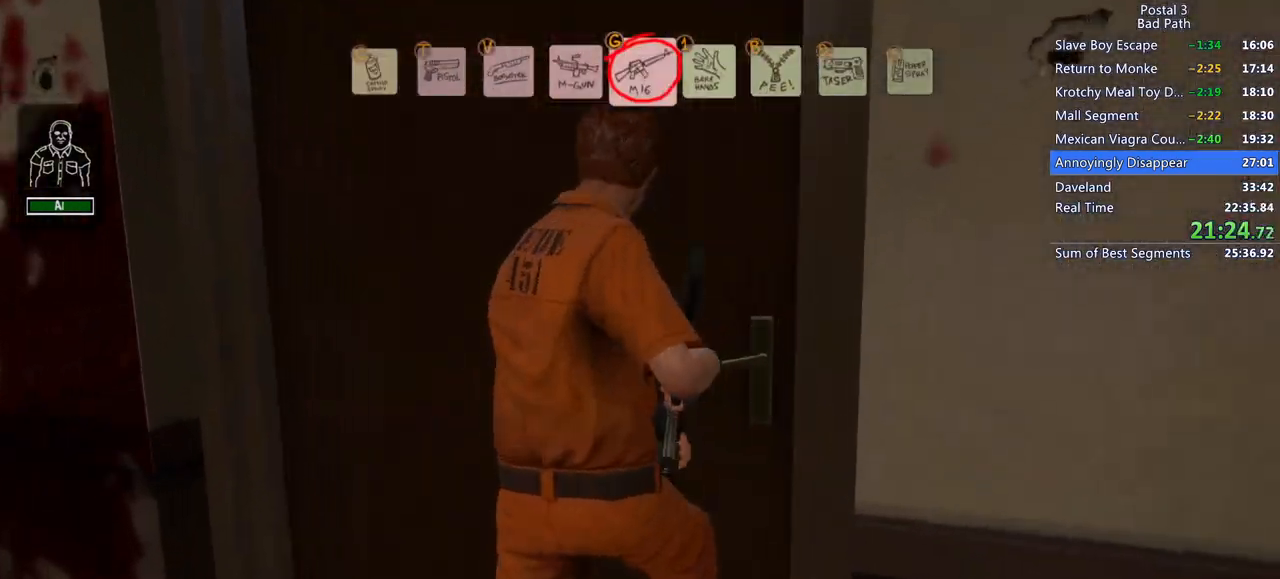
{"keys": ["d"], "mouse": [], "events": [[233, "d", "down"], [383, "w", "up"]]}
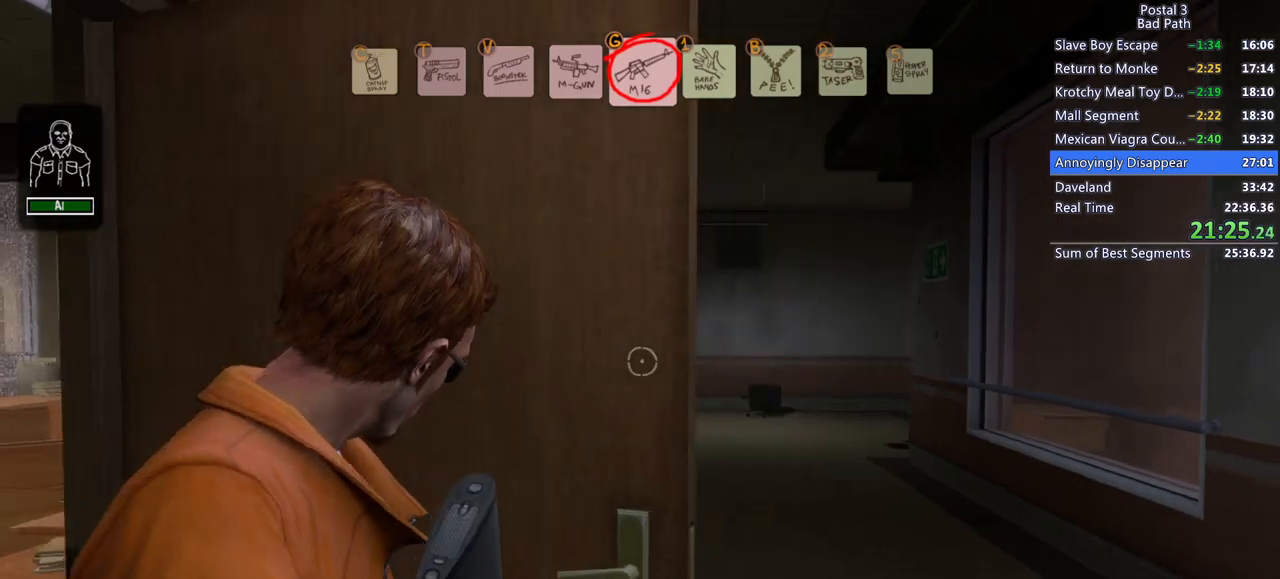
{"keys": ["shift", "w"], "mouse": [], "events": [[267, "w", "down"], [400, "d", "up"], [483, "shift", "down"]]}
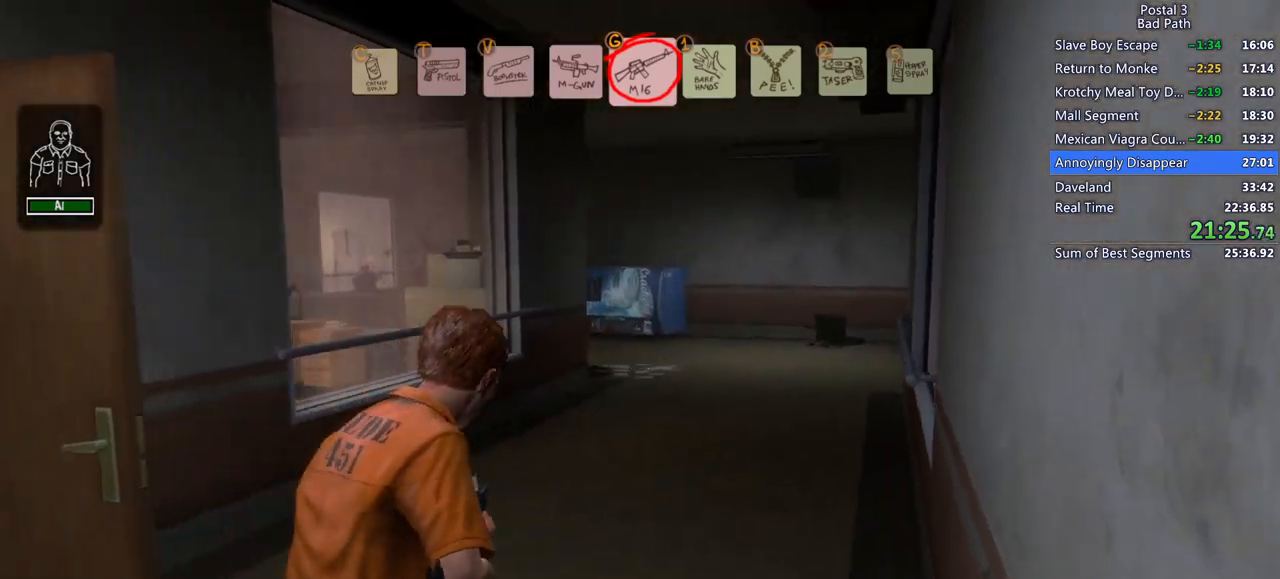
{"keys": ["d", "shift", "w"], "mouse": [], "events": [[283, "d", "down"]]}
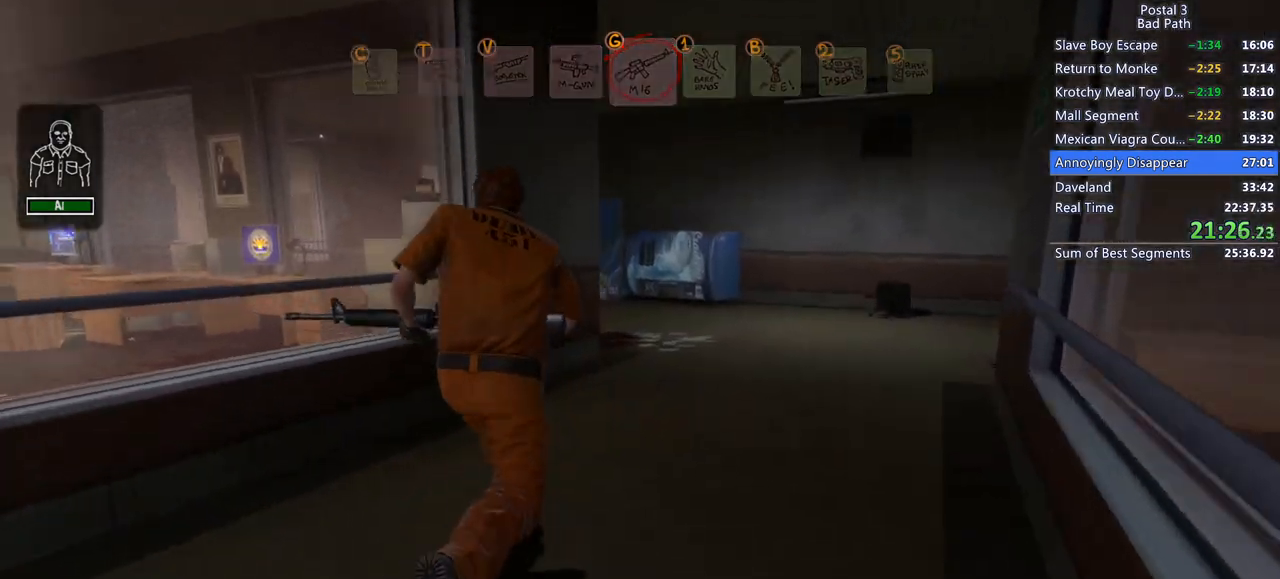
{"keys": ["d", "w"], "mouse": [], "events": [[200, "shift", "up"]]}
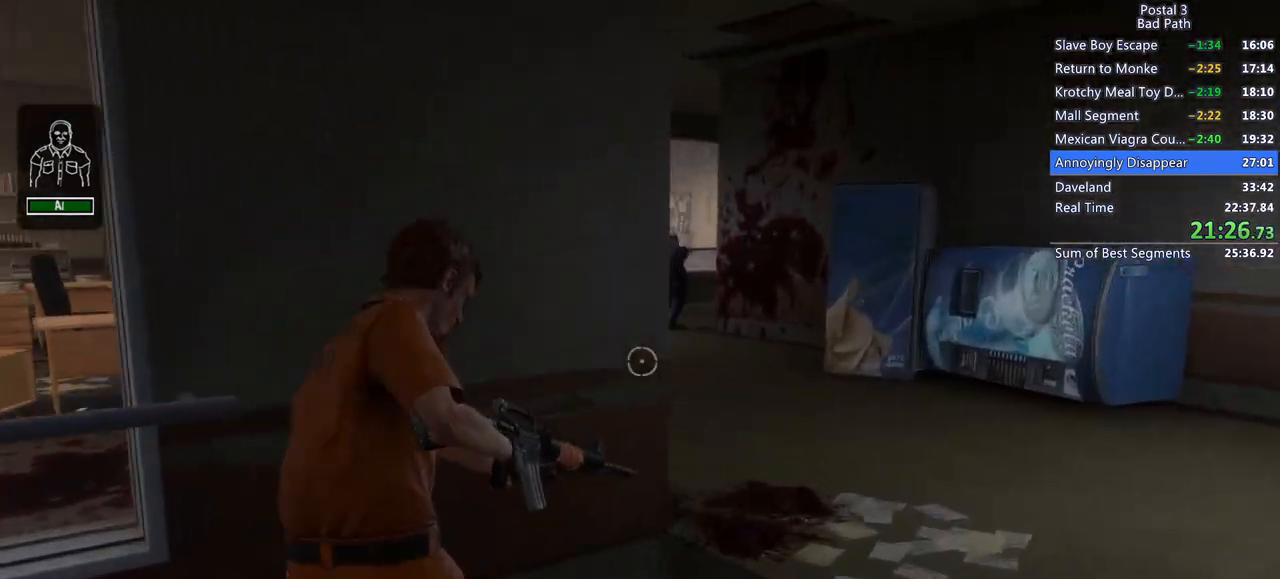
{"keys": ["w"], "mouse": [], "events": [[250, "d", "up"]]}
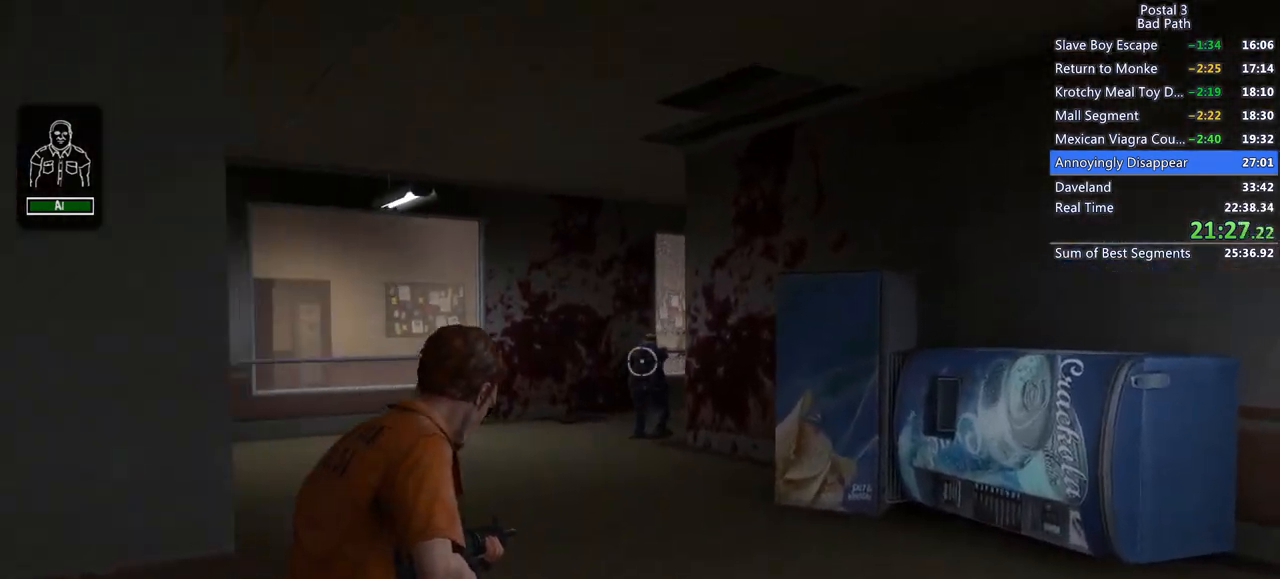
{"keys": [], "mouse": ["left", "right"], "events": [[33, "mouse_right", "down"], [33, "w", "up"], [283, "mouse_left", "down"]]}
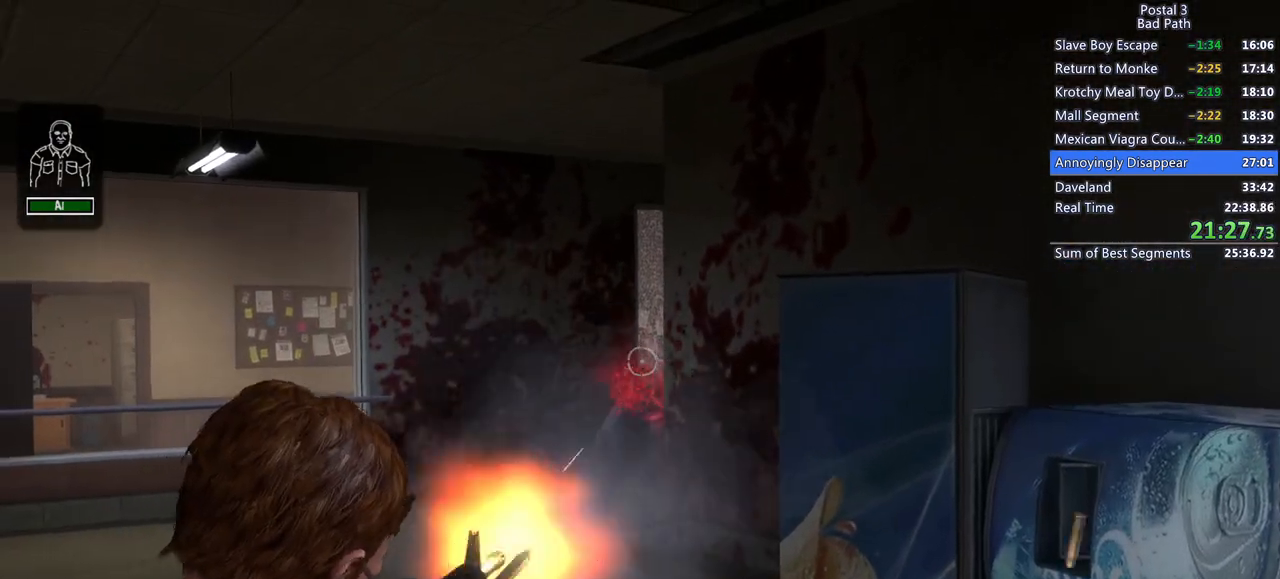
{"keys": ["s"], "mouse": [], "events": [[333, "mouse_left", "up"], [383, "mouse_right", "up"], [433, "s", "down"]]}
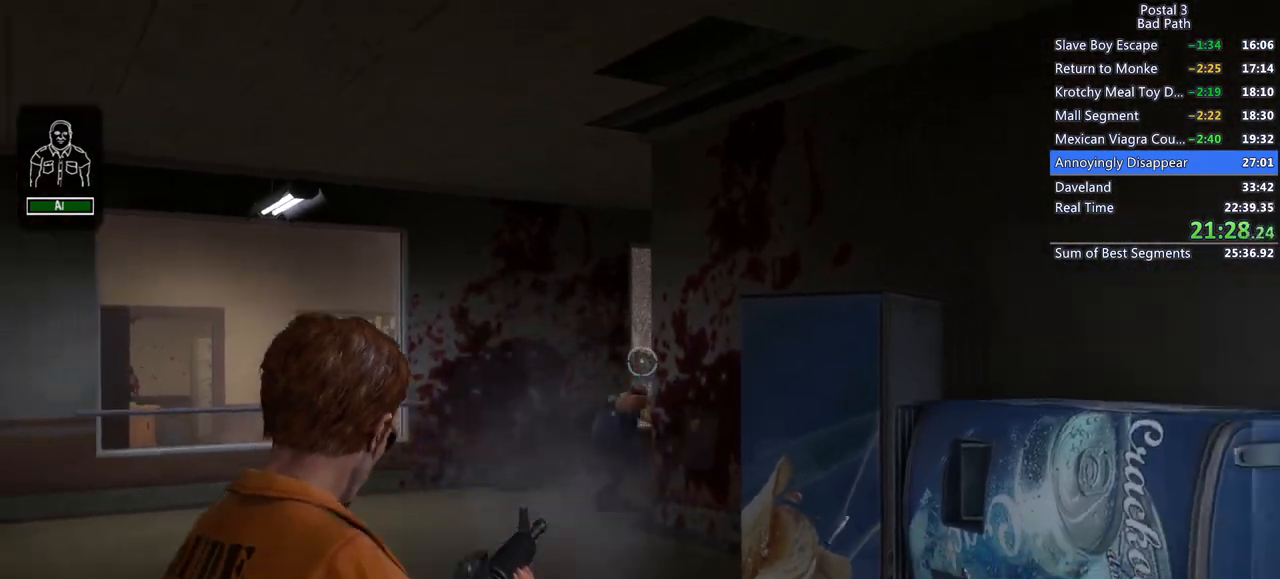
{"keys": [], "mouse": ["left", "right"], "events": [[17, "a", "down"], [267, "s", "up"], [300, "a", "up"], [350, "mouse_right", "down"], [483, "mouse_left", "down"]]}
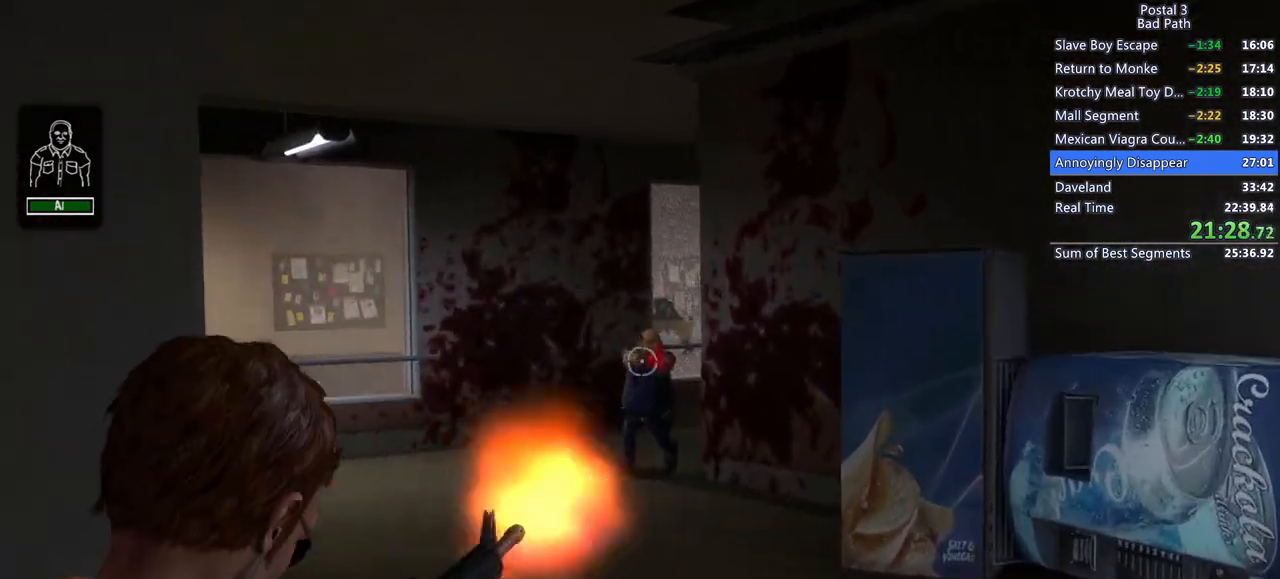
{"keys": [], "mouse": ["right"], "events": [[417, "mouse_left", "up"]]}
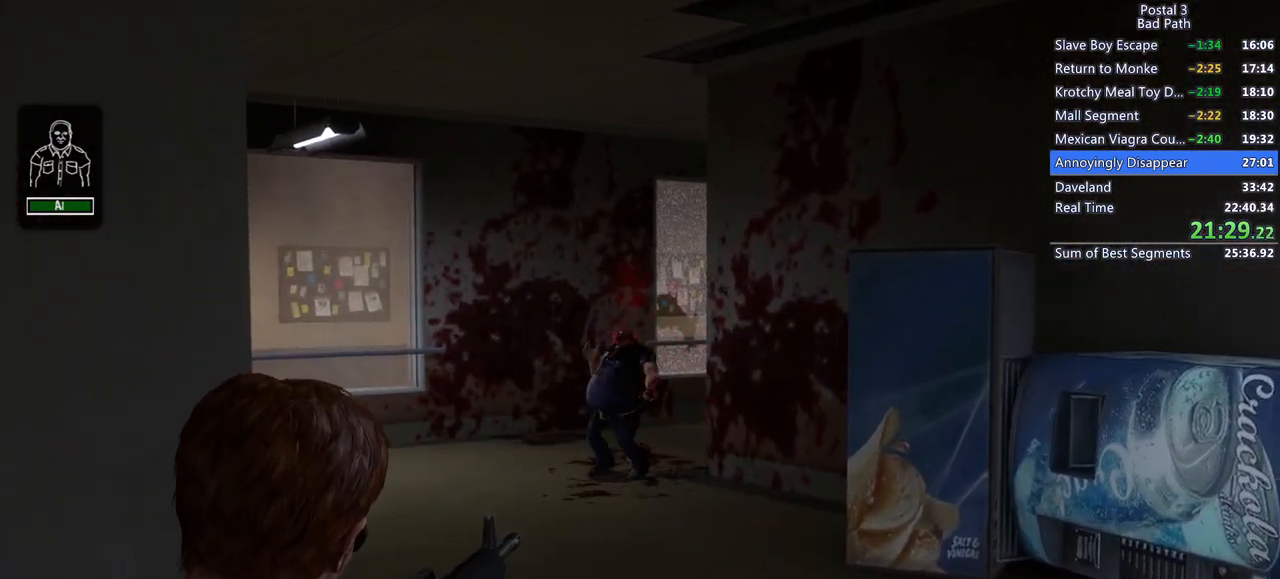
{"keys": ["shift", "w"], "mouse": [], "events": [[100, "mouse_right", "up"], [150, "s", "down"], [200, "a", "down"], [283, "s", "up"], [383, "w", "down"], [467, "a", "up"], [467, "shift", "down"]]}
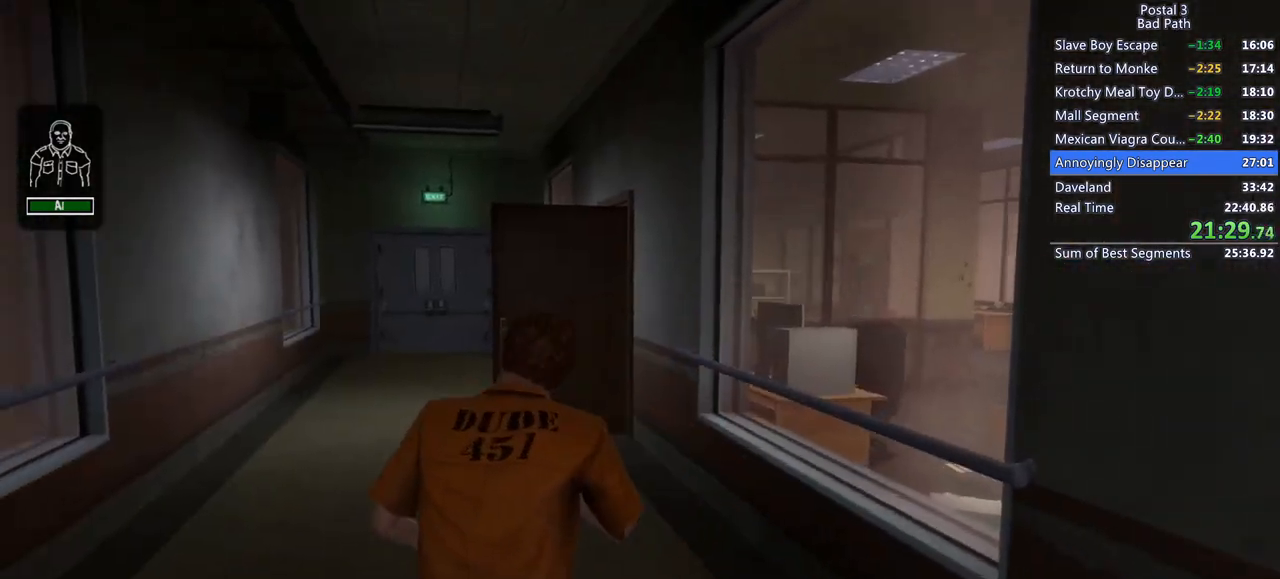
{"keys": ["shift", "w"], "mouse": [], "events": []}
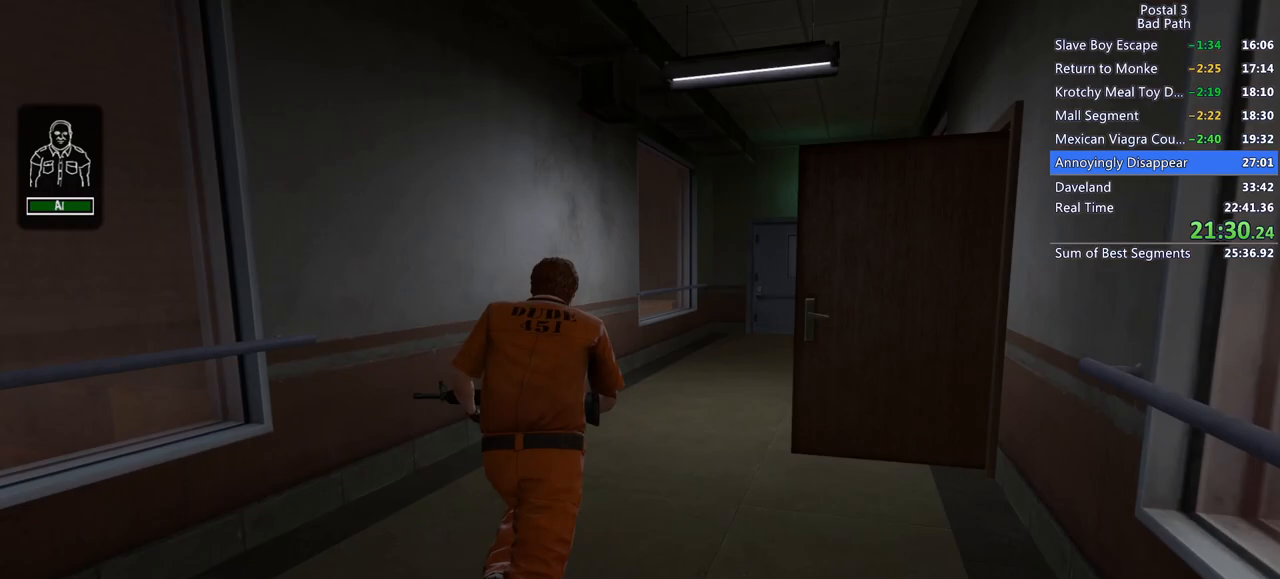
{"keys": ["shift", "w"], "mouse": [], "events": []}
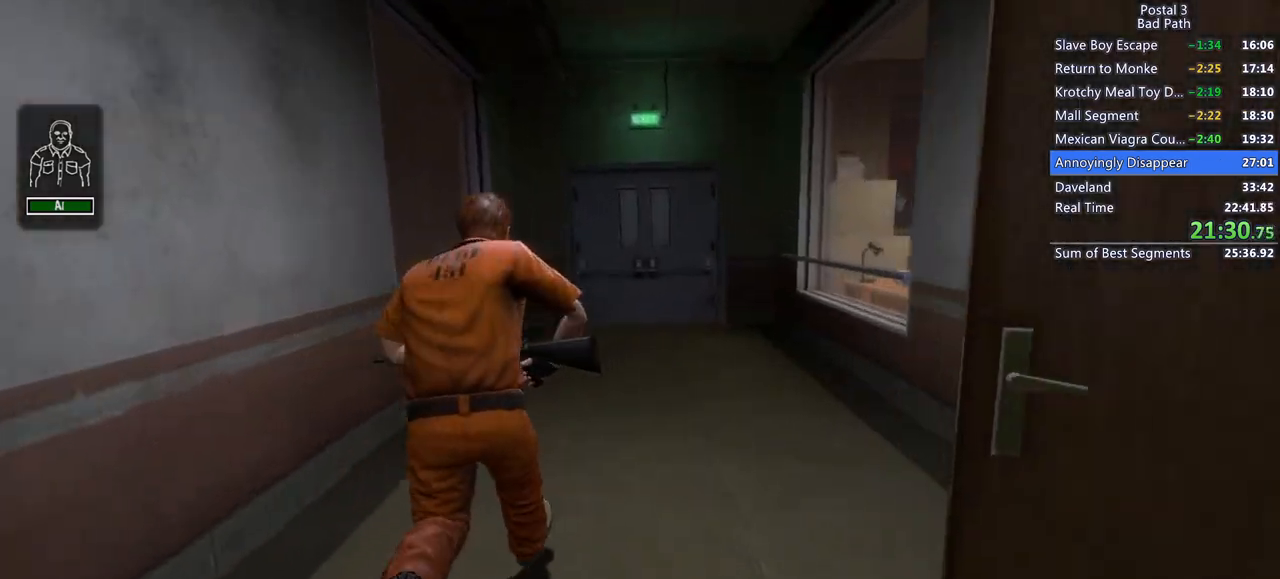
{"keys": ["shift", "w"], "mouse": [], "events": []}
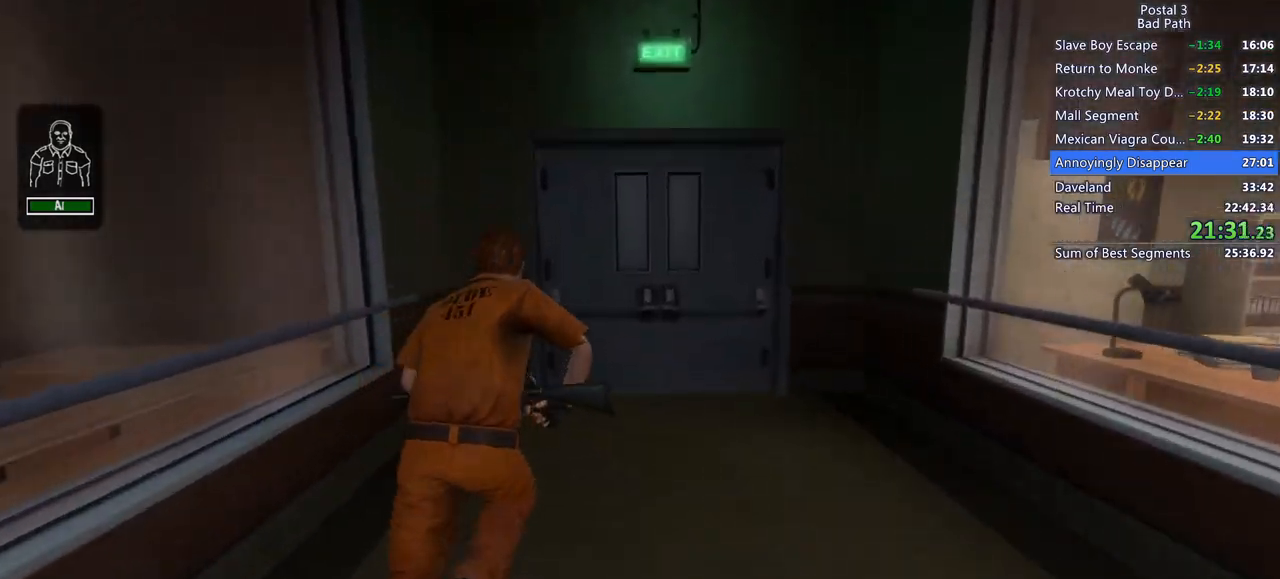
{"keys": ["shift", "w"], "mouse": [], "events": []}
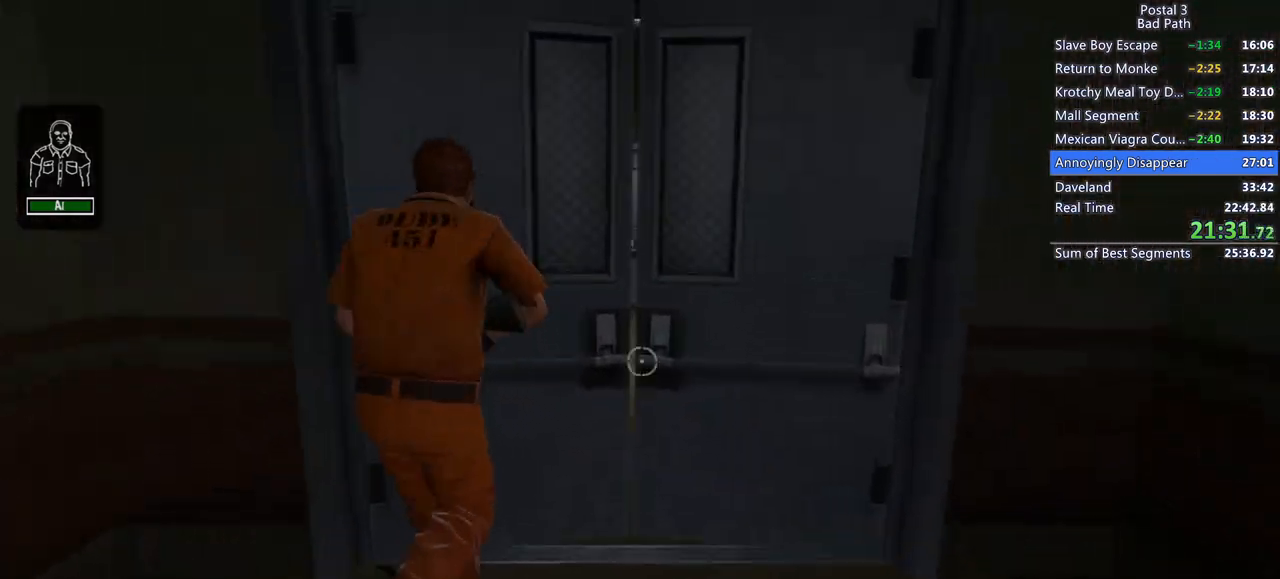
{"keys": ["w"], "mouse": [], "events": [[133, "shift", "up"], [183, "w", "up"], [283, "w", "down"]]}
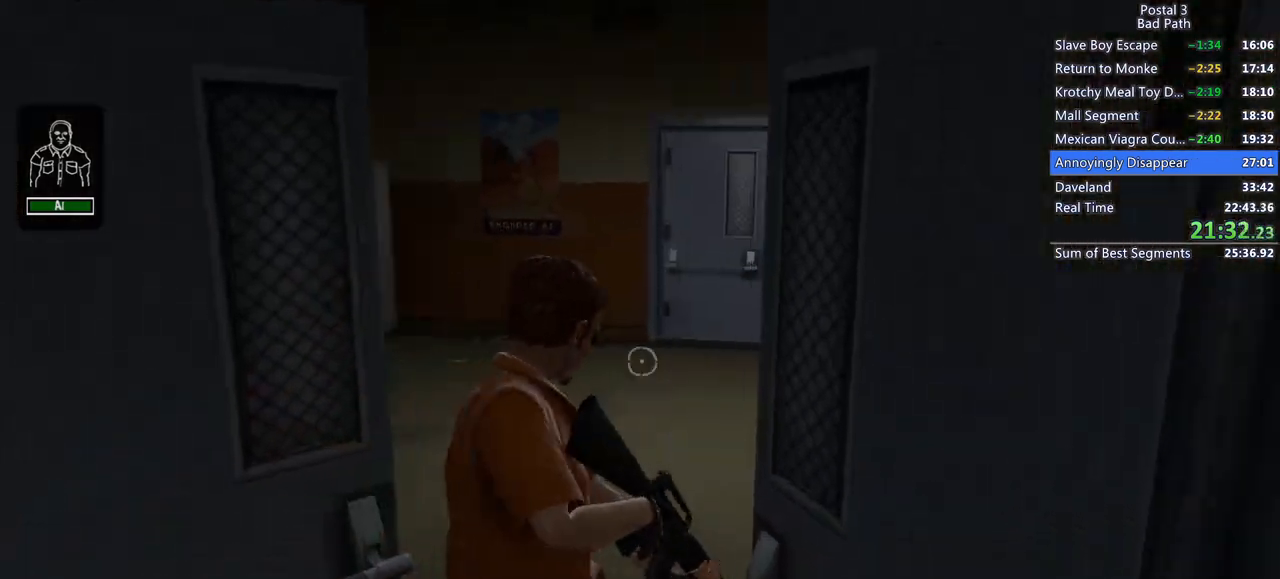
{"keys": ["shift", "w"], "mouse": [], "events": [[150, "shift", "down"]]}
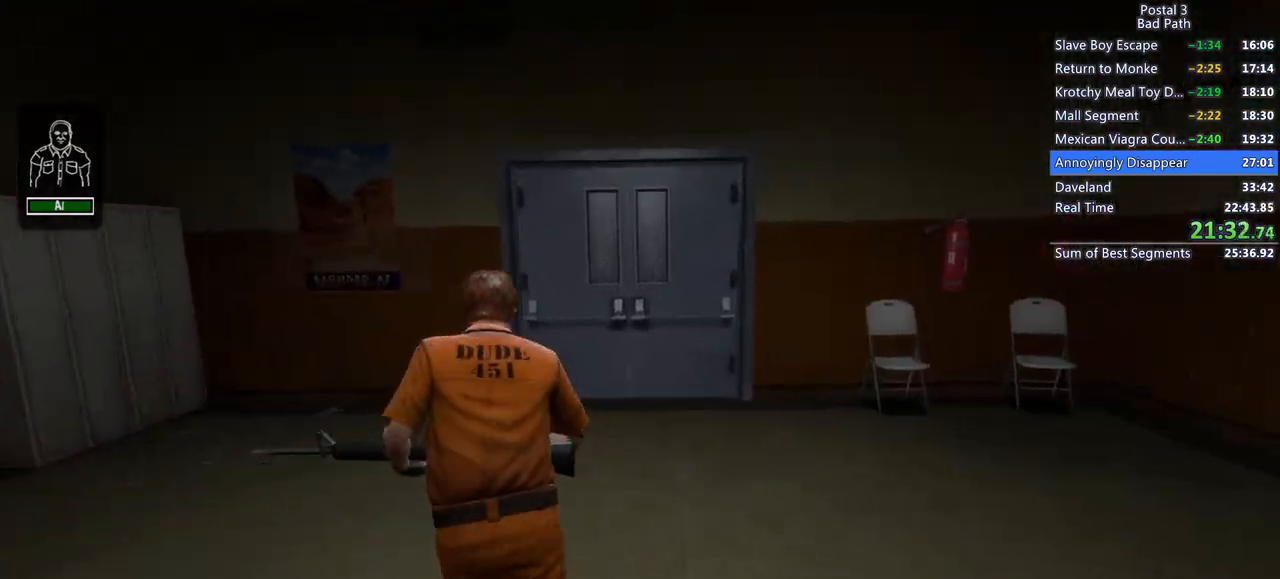
{"keys": ["a", "shift", "w"], "mouse": [], "events": [[400, "a", "down"]]}
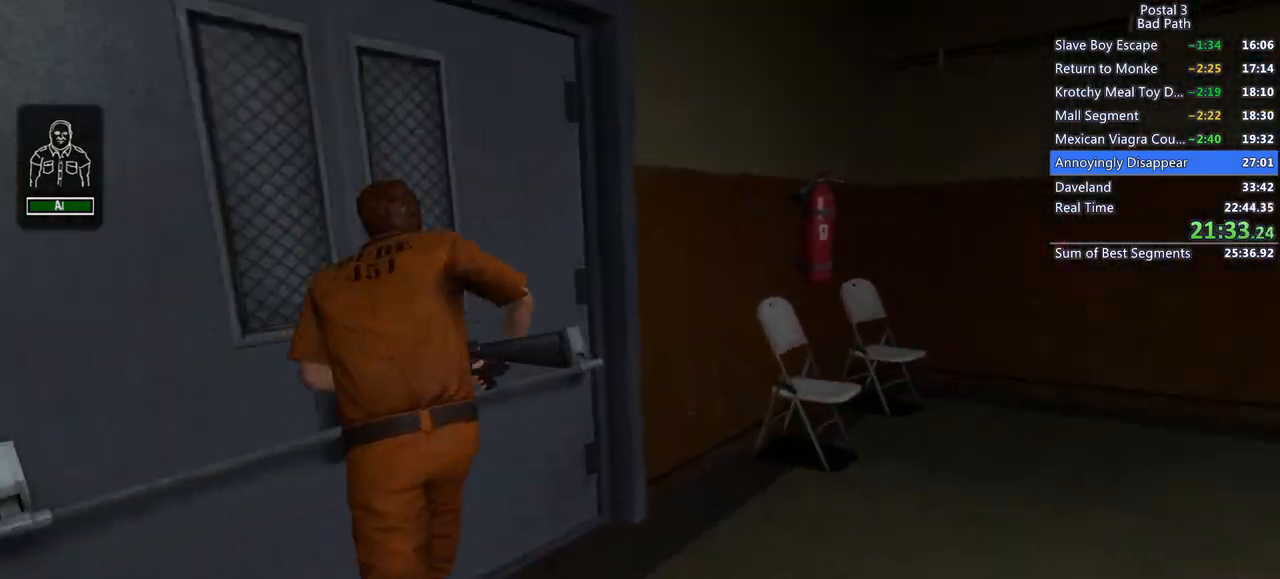
{"keys": [], "mouse": [], "events": [[33, "shift", "up"], [33, "w", "up"], [83, "a", "up"]]}
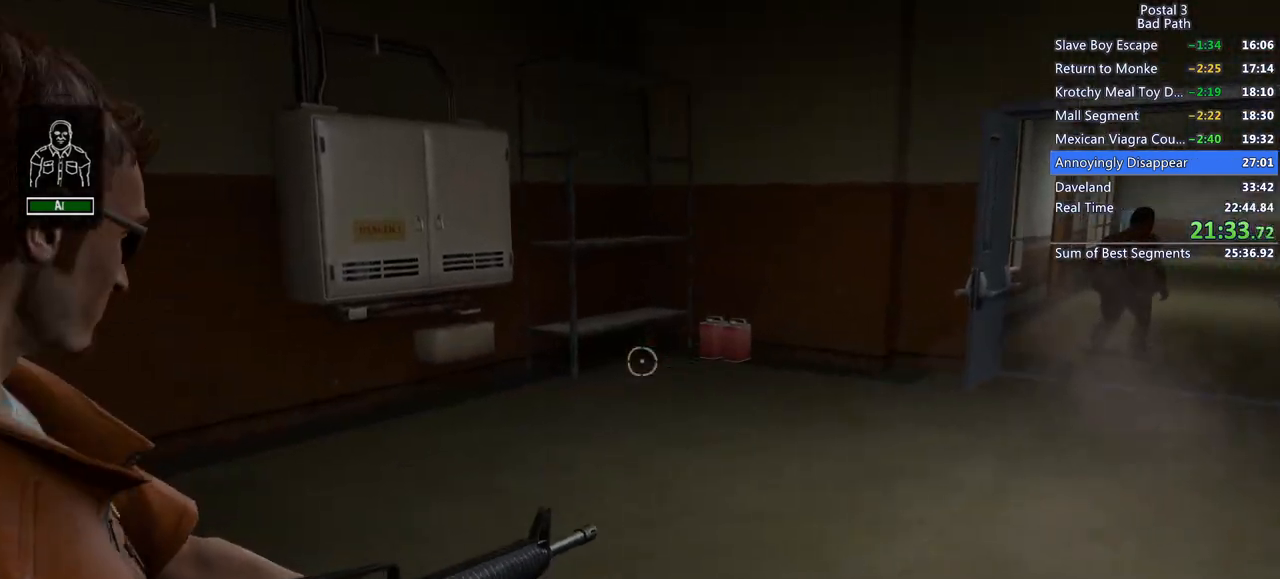
{"keys": ["w"], "mouse": [], "events": [[100, "a", "down"], [150, "s", "down"], [233, "s", "up"], [333, "w", "down"], [383, "a", "up"]]}
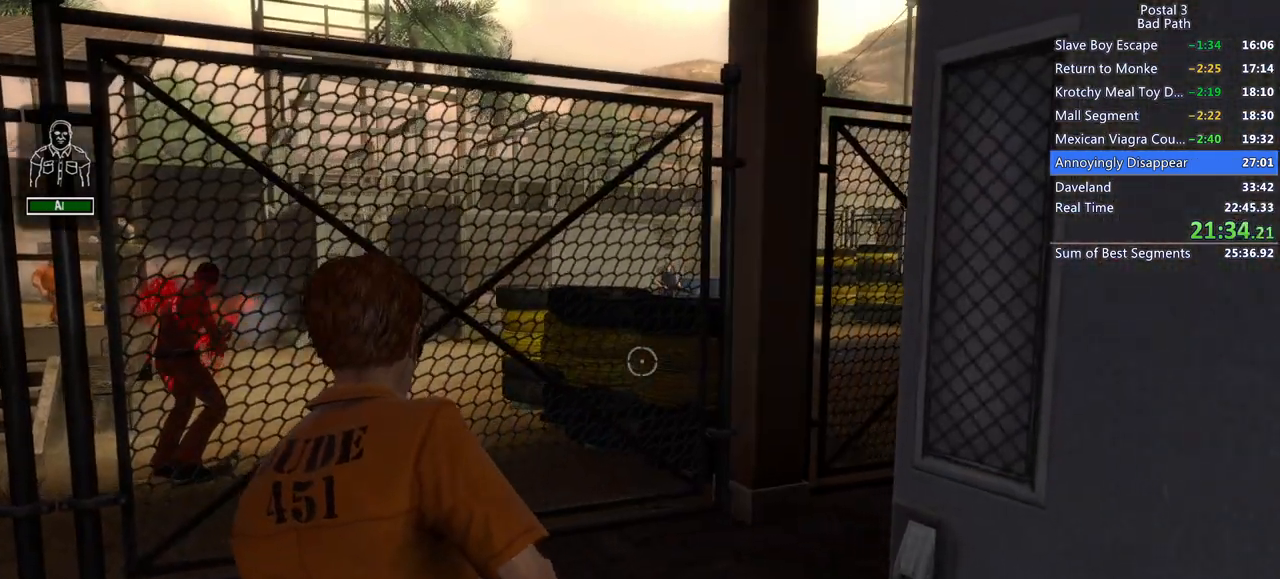
{"keys": ["shift", "w"], "mouse": [], "events": [[167, "shift", "down"]]}
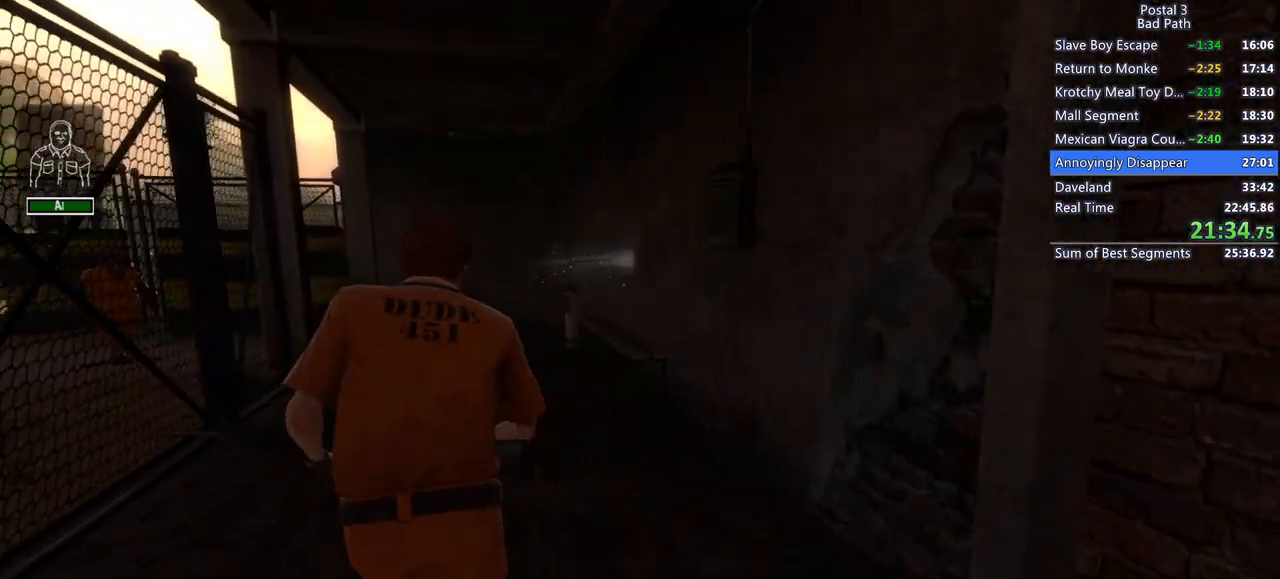
{"keys": ["d", "w"], "mouse": [], "events": [[417, "d", "down"], [417, "shift", "up"]]}
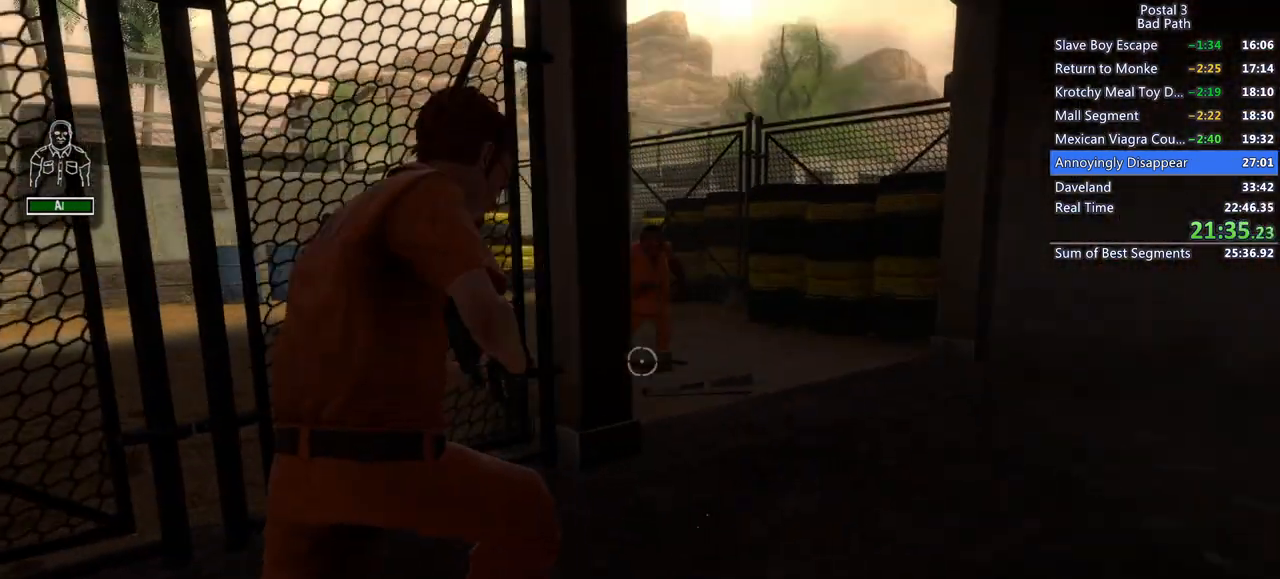
{"keys": ["d"], "mouse": [], "events": [[17, "q", "down"], [17, "qs", "down"], [100, "w", "up"], [150, "q", "up"], [150, "qs", "up"], [383, "w", "down"], [433, "w", "up"]]}
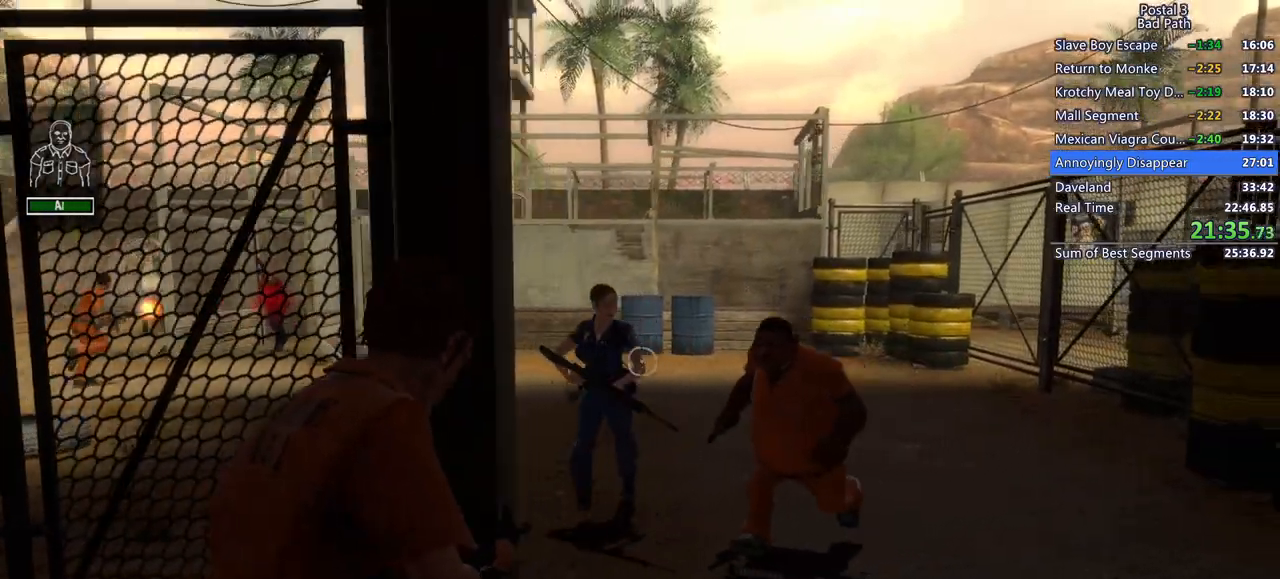
{"keys": ["a"], "mouse": [], "events": [[17, "w", "down"], [200, "d", "up"], [200, "w", "up"], [267, "a", "down"]]}